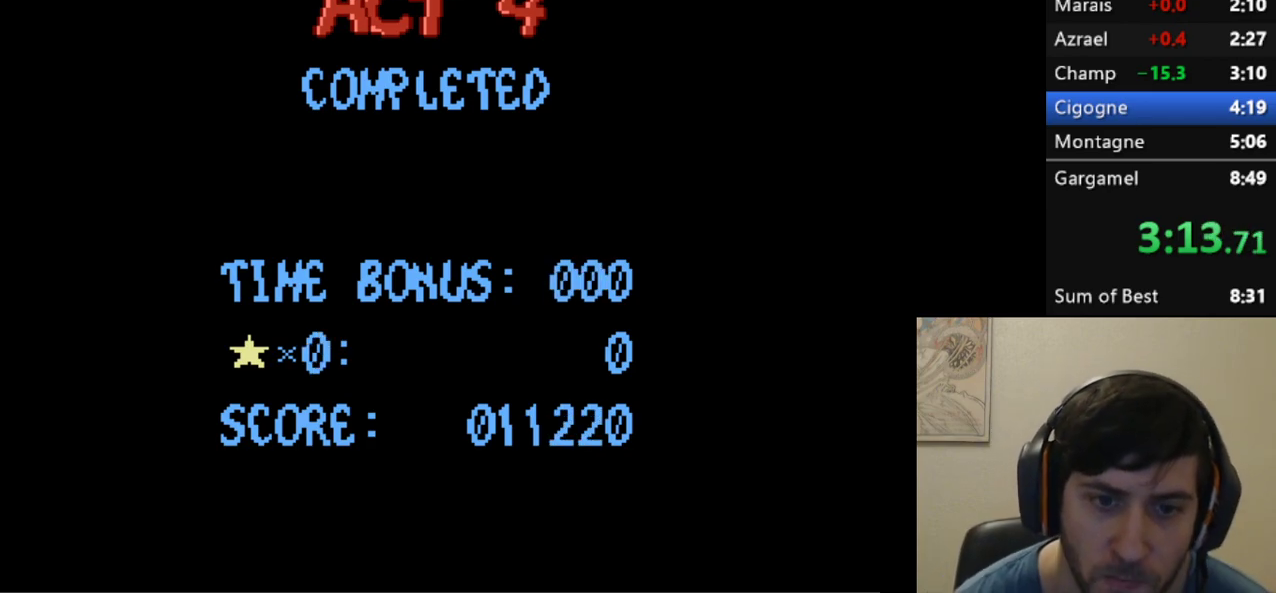
Gameplay with a controller (Xbox layout); each line is a JSON object with the inputs held at the frame after it. "events" lists button and stick changes between this image and that frame as [ms after this image, input, new state], when the widget could be followed in between. Not read: L3 R3 left_stick right_stick.
{"buttons": ["DPAD_RIGHT"], "events": [[33, "A", "up"], [83, "A", "down"], [150, "A", "up"], [317, "A", "down"], [367, "A", "up"], [433, "A", "down"], [500, "A", "up"]]}
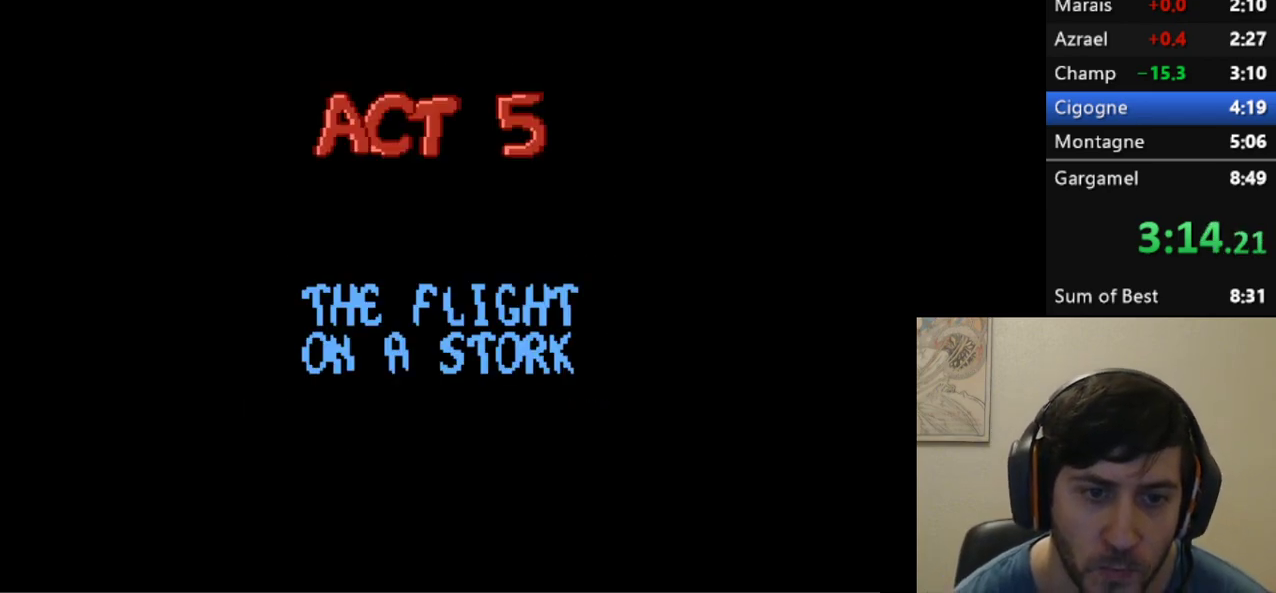
{"buttons": ["DPAD_RIGHT"], "events": [[50, "A", "down"], [100, "A", "up"], [150, "A", "down"], [217, "A", "up"]]}
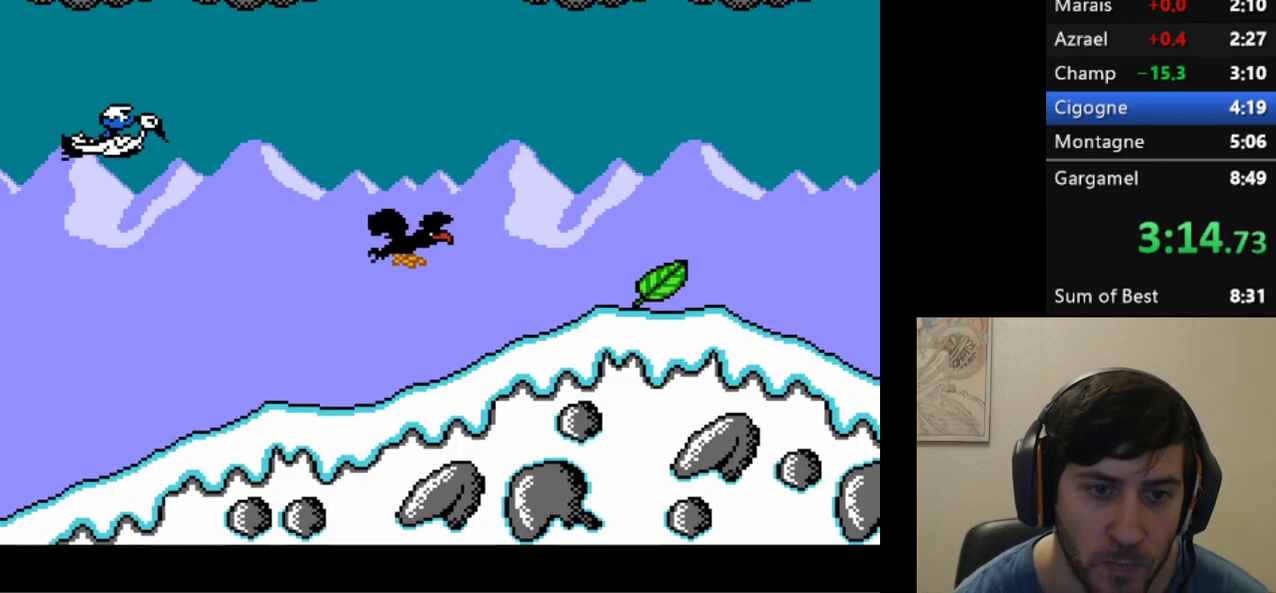
{"buttons": ["DPAD_RIGHT"], "events": []}
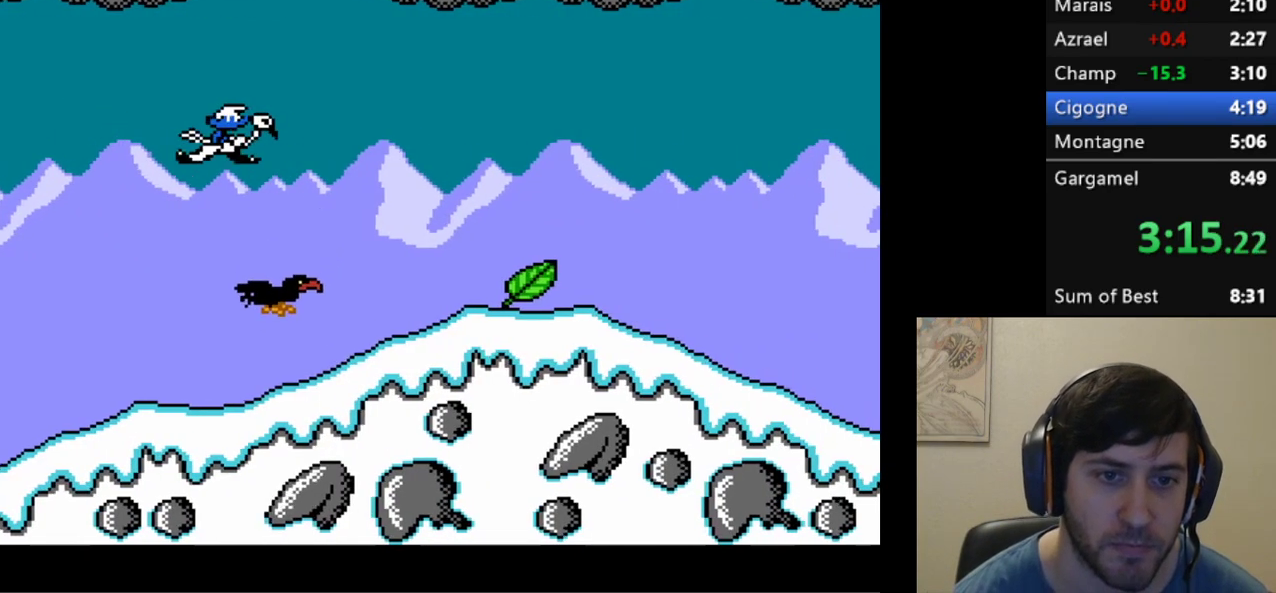
{"buttons": ["L1", "DPAD_RIGHT"], "events": [[117, "L1", "down"]]}
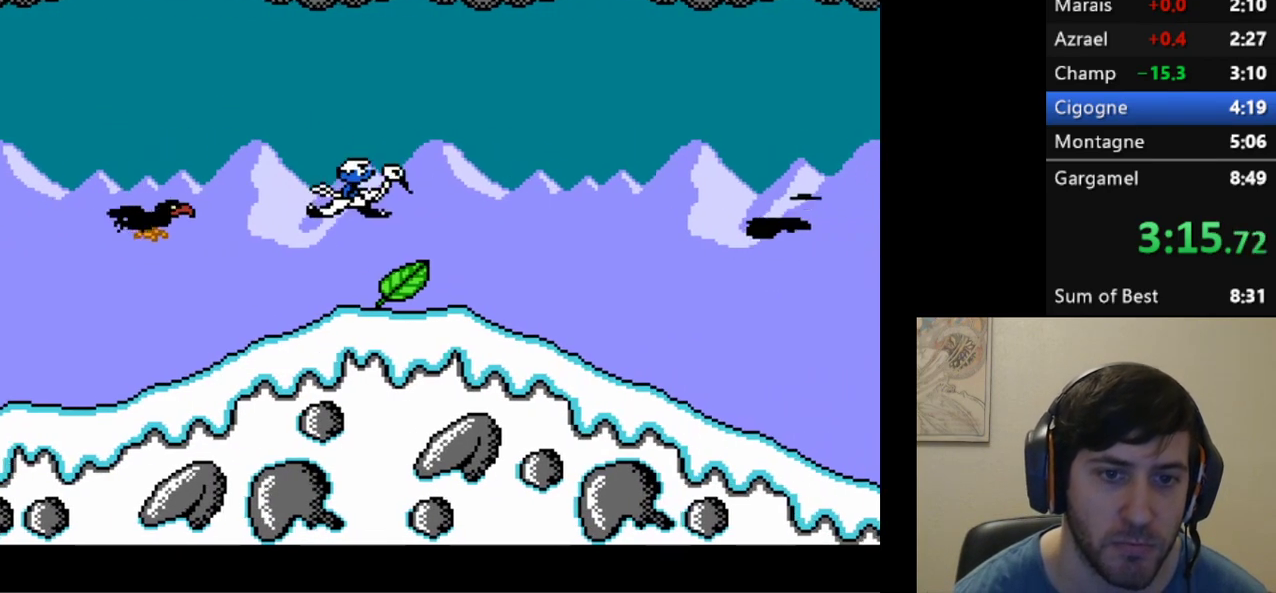
{"buttons": ["L1", "DPAD_RIGHT"], "events": []}
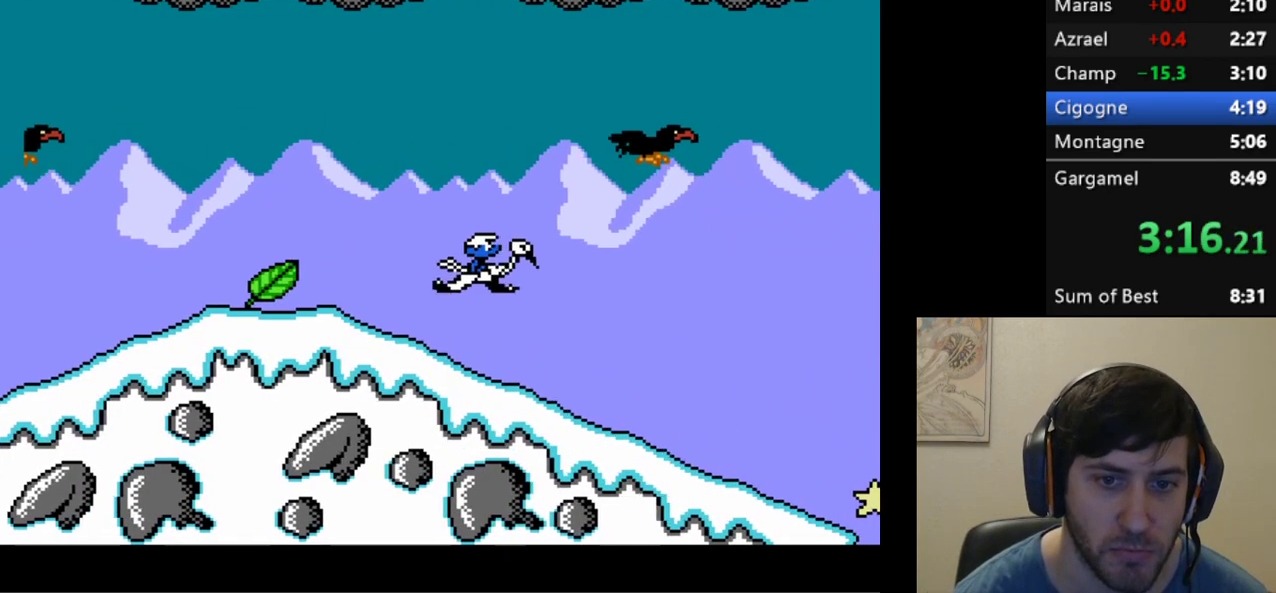
{"buttons": ["R2", "DPAD_LEFT"], "events": [[350, "DPAD_LEFT", "down"], [350, "DPAD_RIGHT", "up"], [350, "DPAD_UP", "down"], [350, "L1", "up"], [367, "DPAD_UP", "up"], [383, "R2", "down"]]}
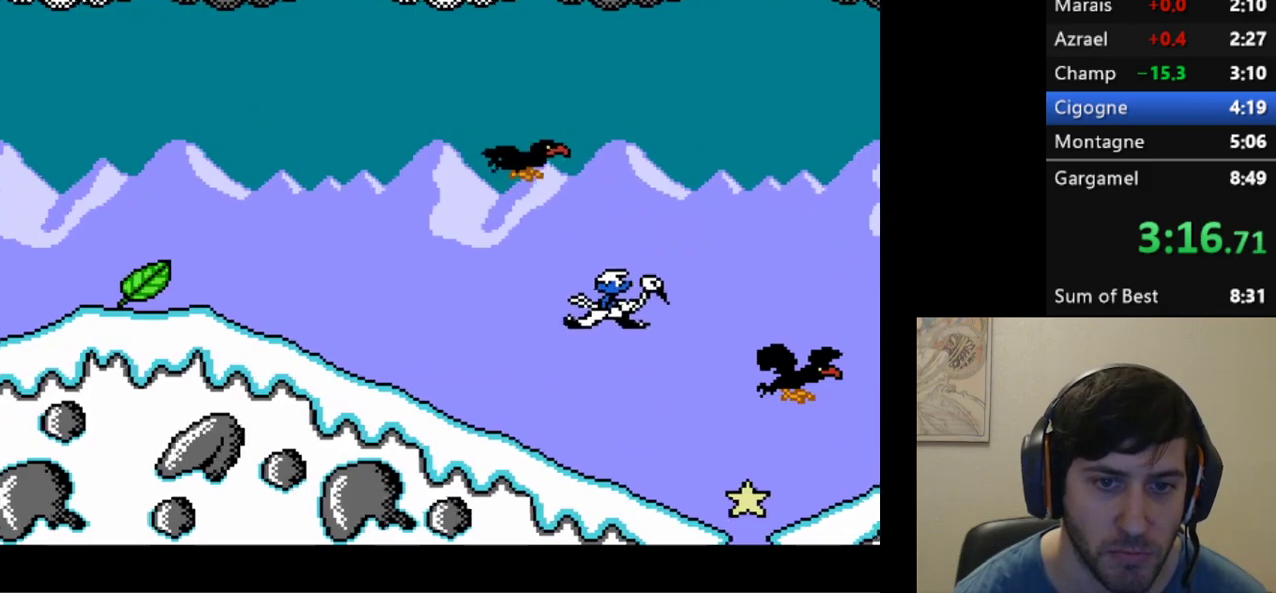
{"buttons": ["R2"], "events": [[133, "DPAD_LEFT", "up"], [133, "R2", "up"], [217, "R2", "down"], [283, "DPAD_LEFT", "down"], [367, "DPAD_LEFT", "up"], [383, "R2", "up"], [433, "R2", "down"]]}
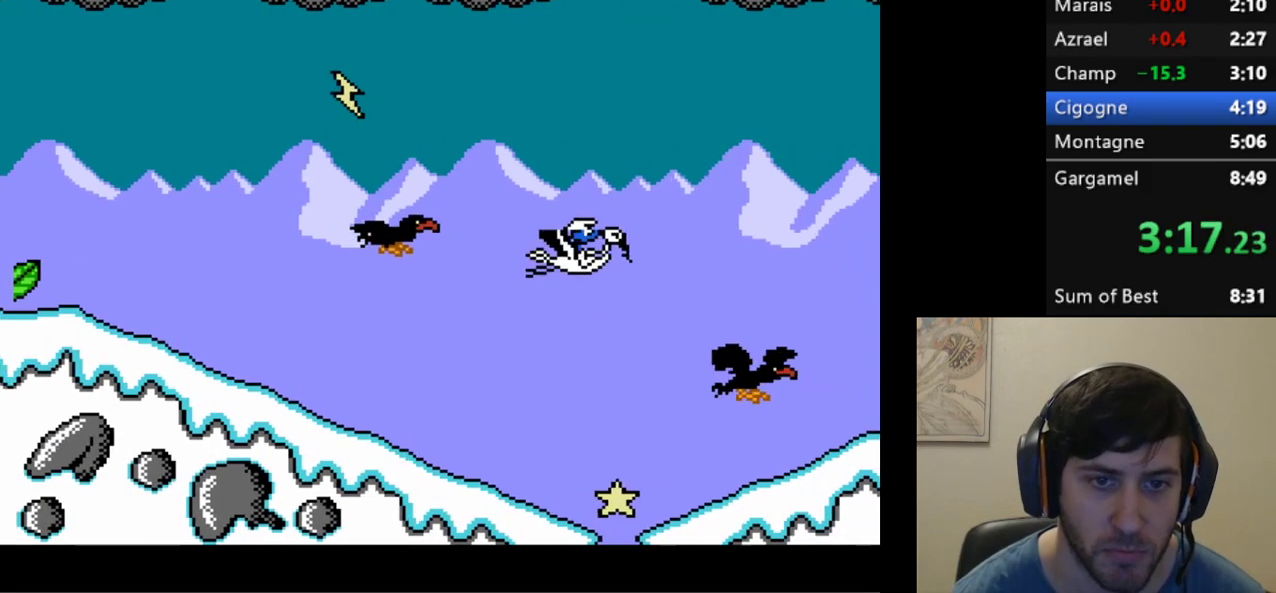
{"buttons": ["DPAD_LEFT"], "events": [[83, "R2", "up"], [183, "R2", "down"], [317, "R2", "up"], [400, "DPAD_LEFT", "down"]]}
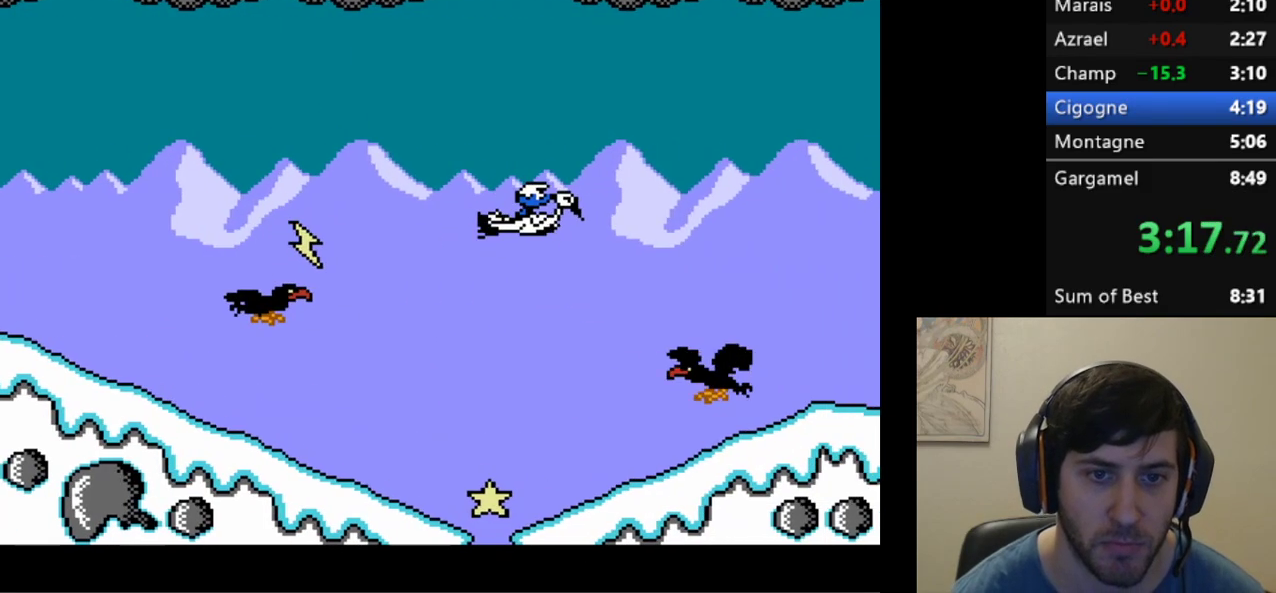
{"buttons": [], "events": [[33, "DPAD_LEFT", "up"]]}
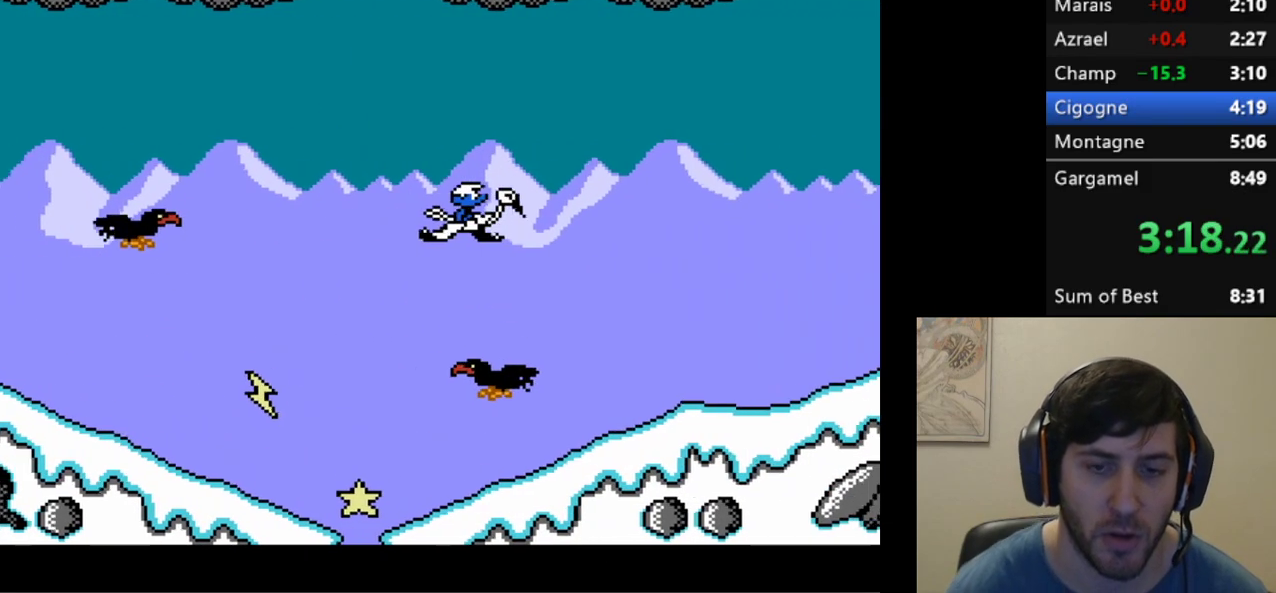
{"buttons": [], "events": [[150, "DPAD_LEFT", "down"], [283, "DPAD_LEFT", "up"]]}
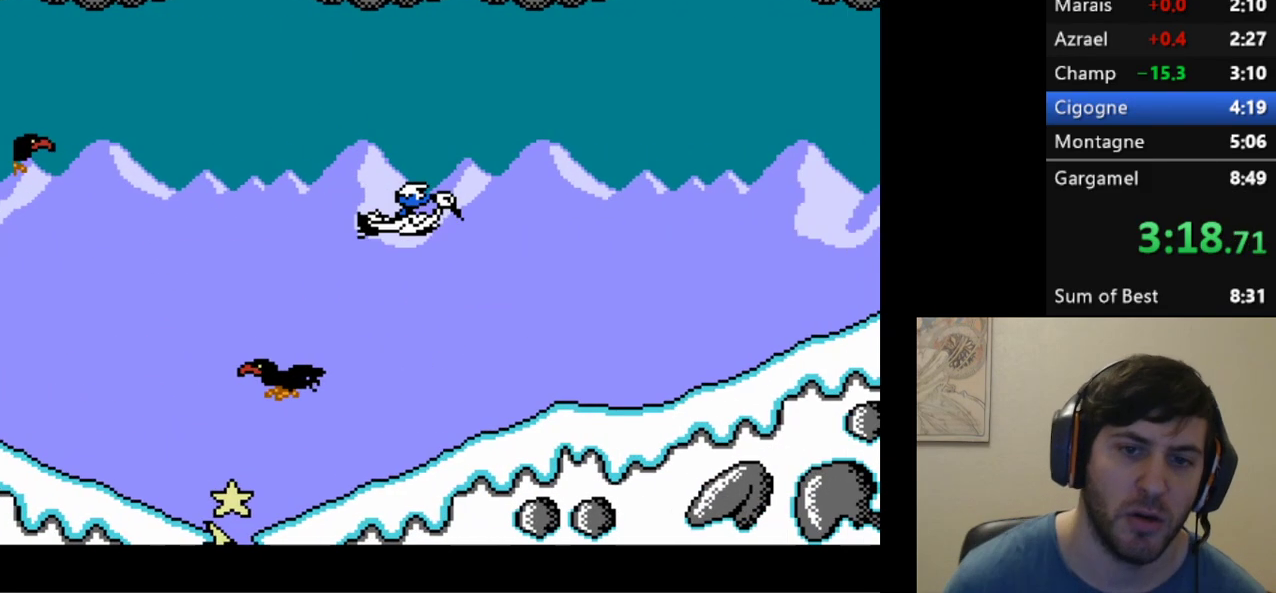
{"buttons": [], "events": [[250, "R2", "down"], [400, "R2", "up"]]}
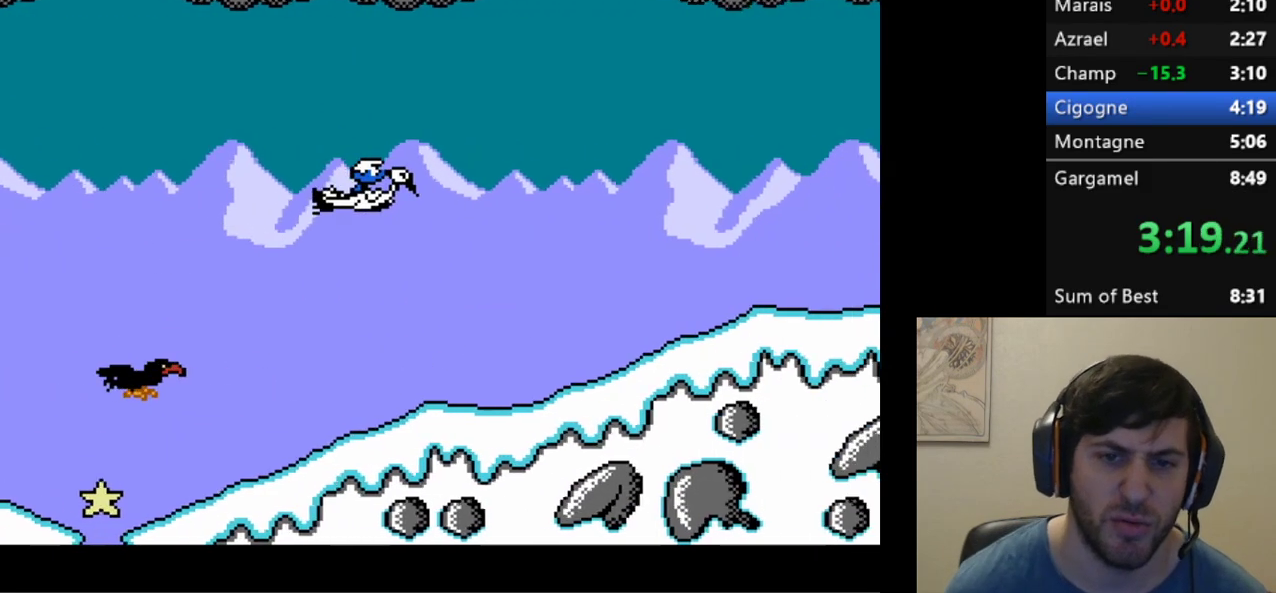
{"buttons": ["R2", "DPAD_LEFT"], "events": [[400, "DPAD_LEFT", "down"], [467, "R2", "down"]]}
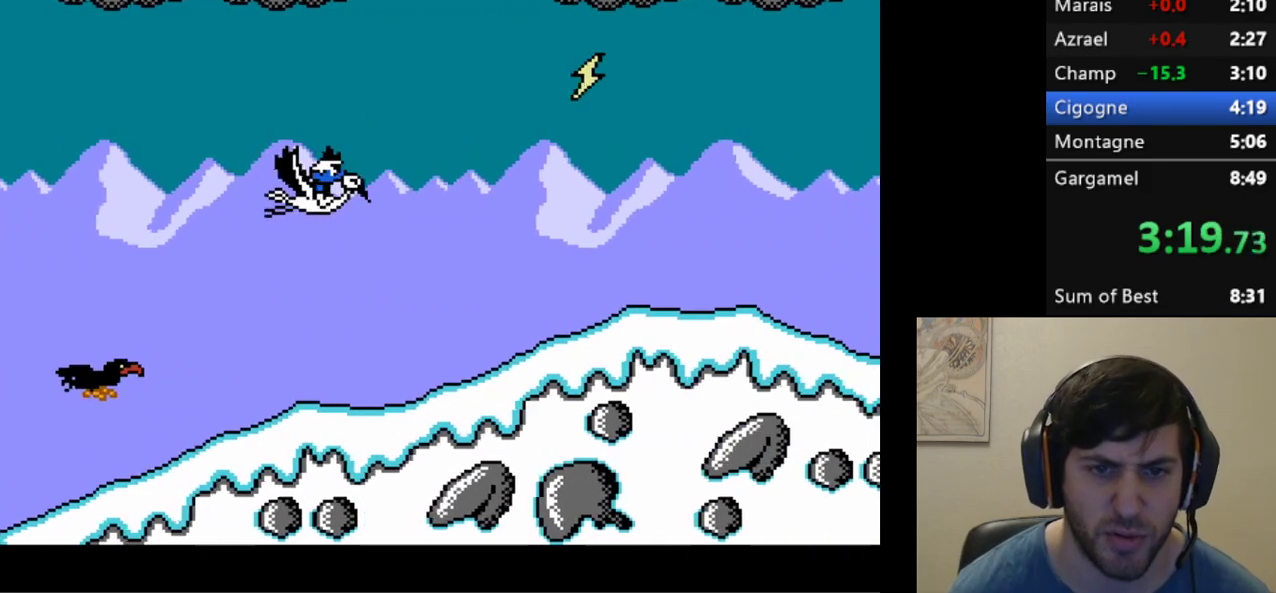
{"buttons": [], "events": [[117, "R2", "up"], [150, "DPAD_LEFT", "up"], [283, "DPAD_LEFT", "down"], [433, "DPAD_LEFT", "up"]]}
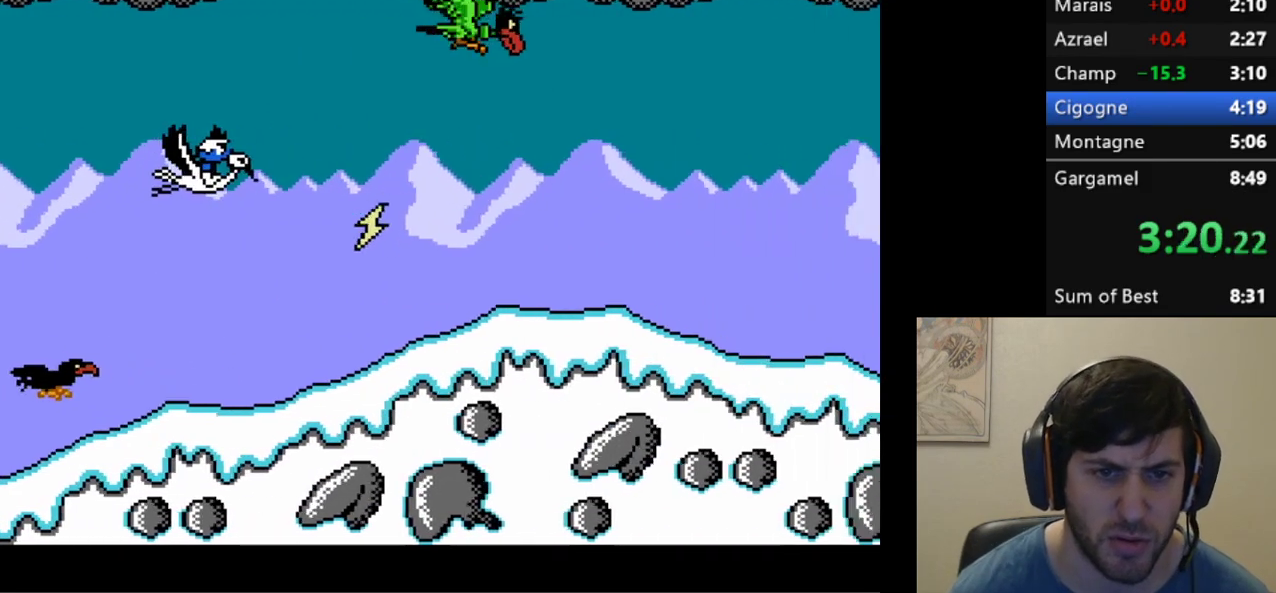
{"buttons": [], "events": []}
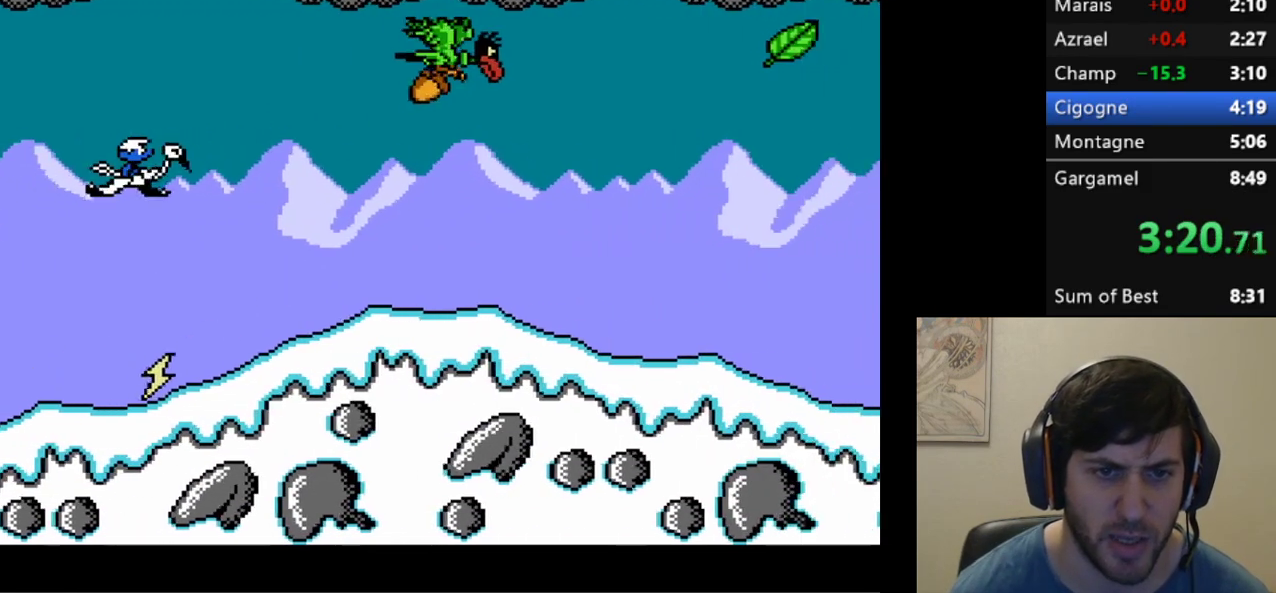
{"buttons": ["DPAD_RIGHT"], "events": [[150, "DPAD_RIGHT", "down"], [217, "DPAD_RIGHT", "up"], [283, "DPAD_RIGHT", "down"]]}
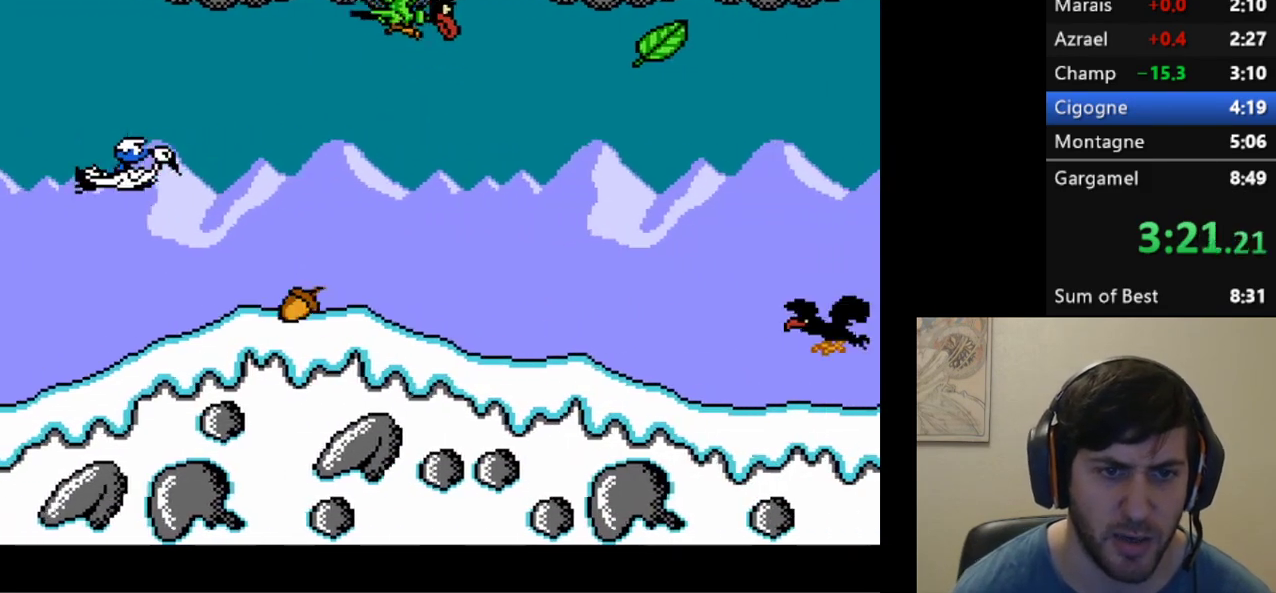
{"buttons": ["DPAD_RIGHT"], "events": [[217, "L1", "down"], [317, "L1", "up"]]}
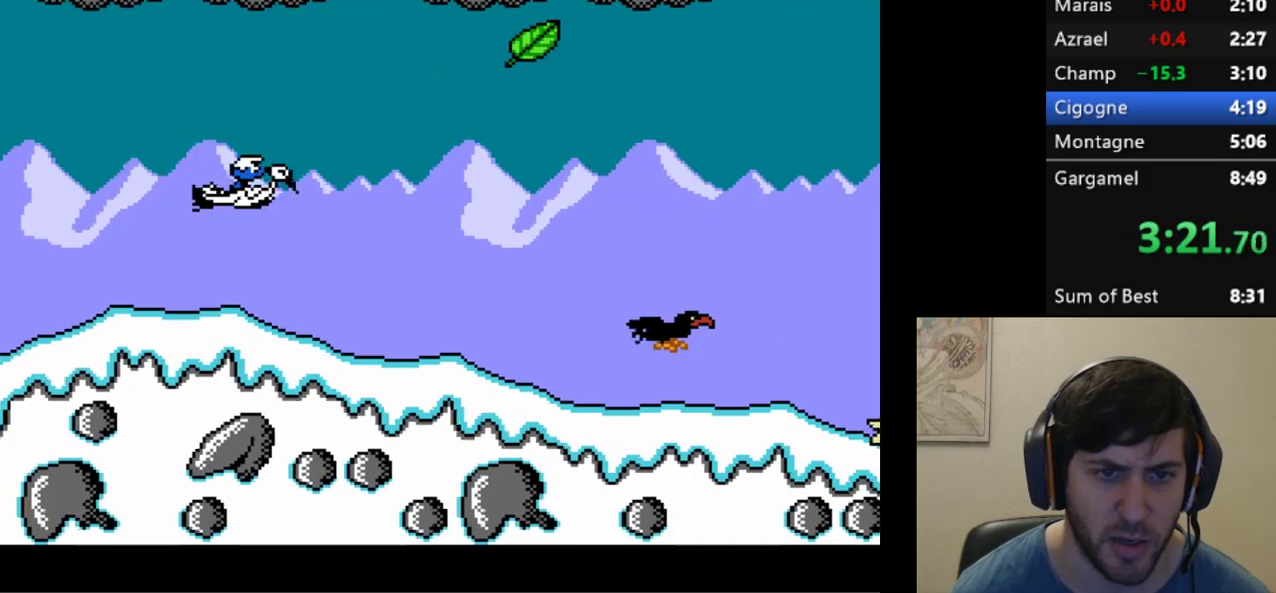
{"buttons": [], "events": [[67, "DPAD_RIGHT", "up"], [367, "DPAD_RIGHT", "down"], [500, "DPAD_RIGHT", "up"]]}
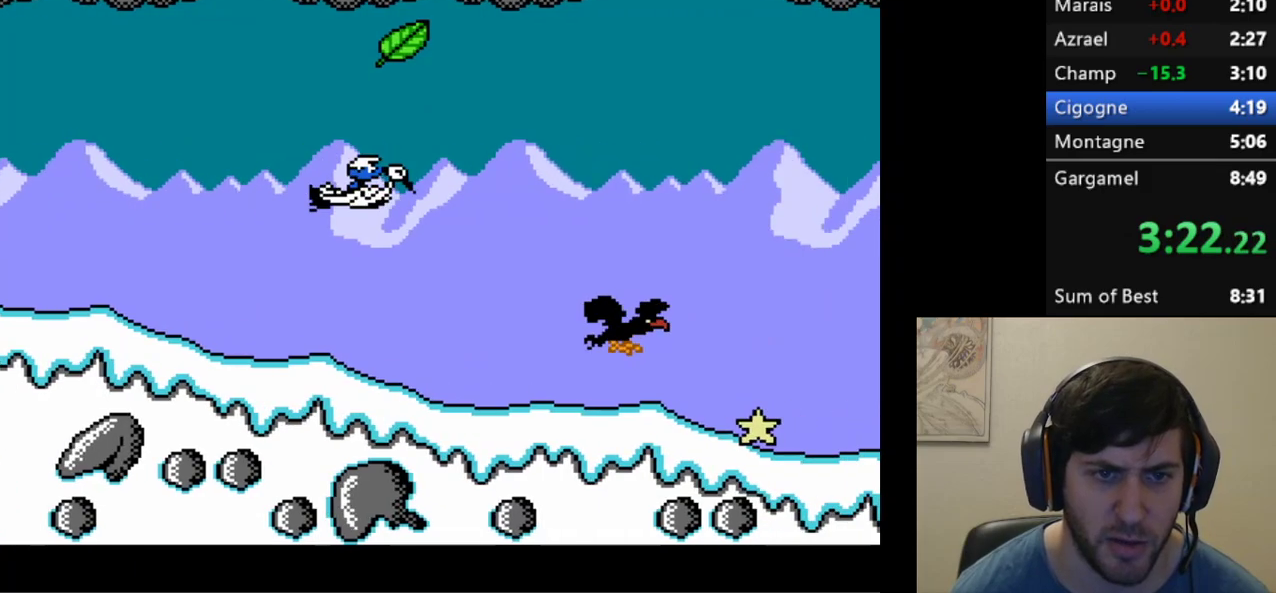
{"buttons": ["DPAD_RIGHT"], "events": [[250, "DPAD_LEFT", "down"], [367, "DPAD_LEFT", "up"], [500, "DPAD_RIGHT", "down"]]}
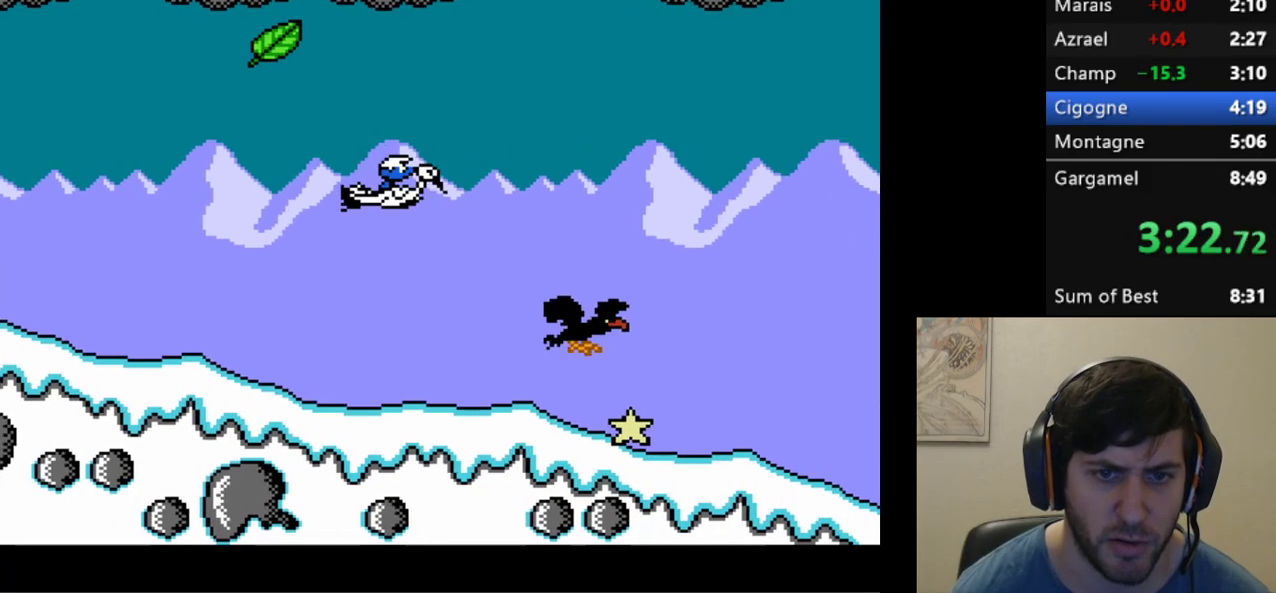
{"buttons": [], "events": [[183, "DPAD_RIGHT", "up"], [317, "DPAD_RIGHT", "down"], [417, "DPAD_RIGHT", "up"]]}
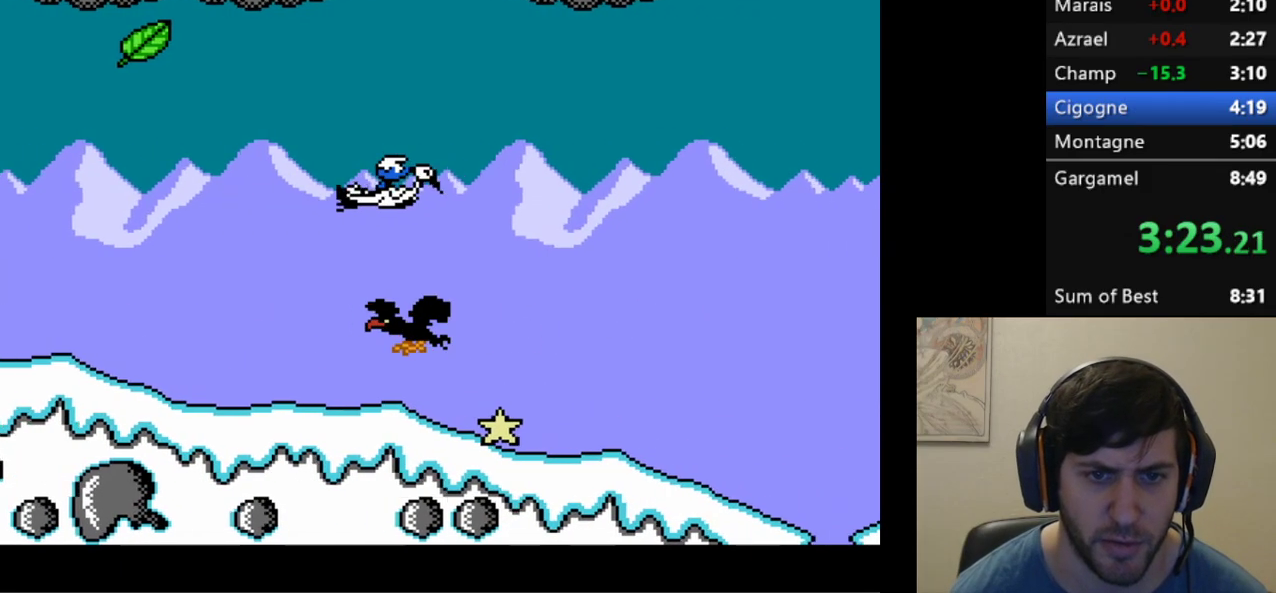
{"buttons": [], "events": [[250, "DPAD_RIGHT", "down"], [283, "L1", "down"], [367, "L1", "up"], [400, "DPAD_RIGHT", "up"]]}
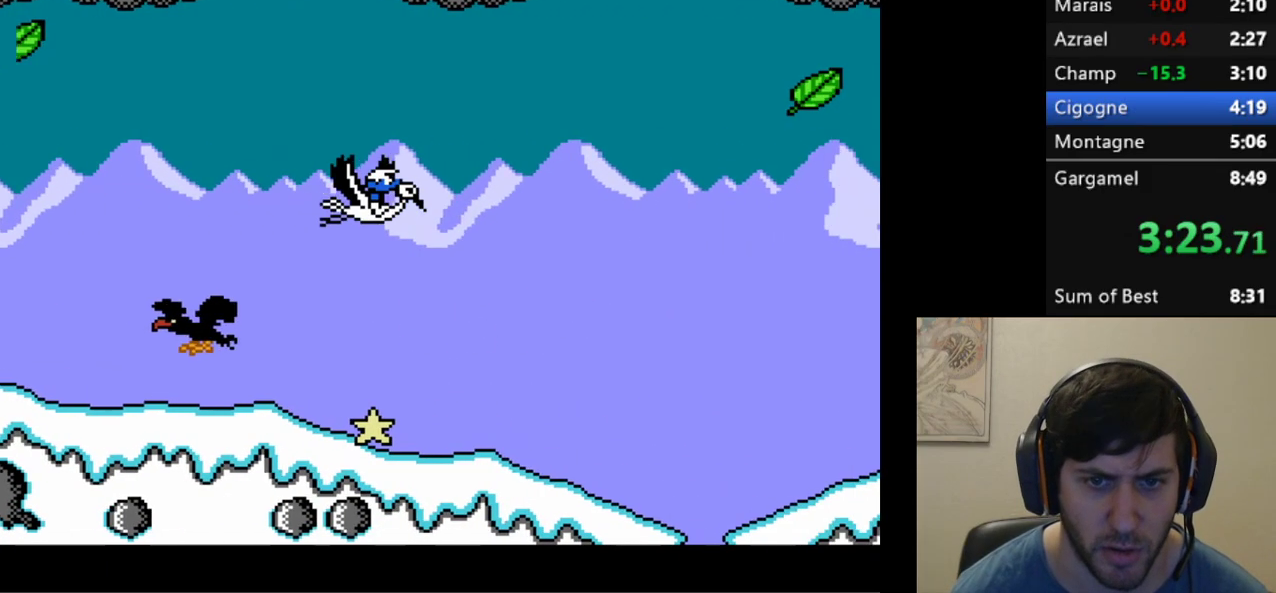
{"buttons": [], "events": [[67, "L1", "down"], [217, "L1", "up"], [350, "L1", "down"], [433, "DPAD_RIGHT", "down"], [433, "L1", "up"], [467, "DPAD_RIGHT", "up"]]}
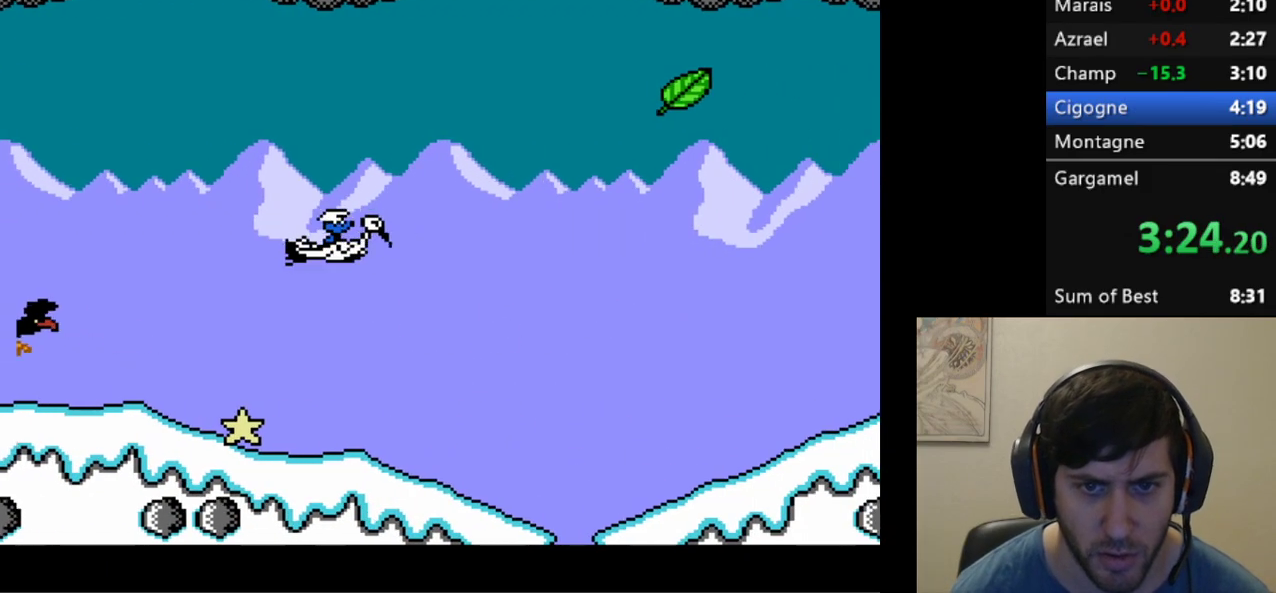
{"buttons": ["L1"], "events": [[33, "DPAD_RIGHT", "down"], [67, "L1", "down"], [150, "DPAD_RIGHT", "up"], [150, "L1", "up"], [417, "DPAD_RIGHT", "down"], [417, "L1", "down"], [500, "DPAD_RIGHT", "up"]]}
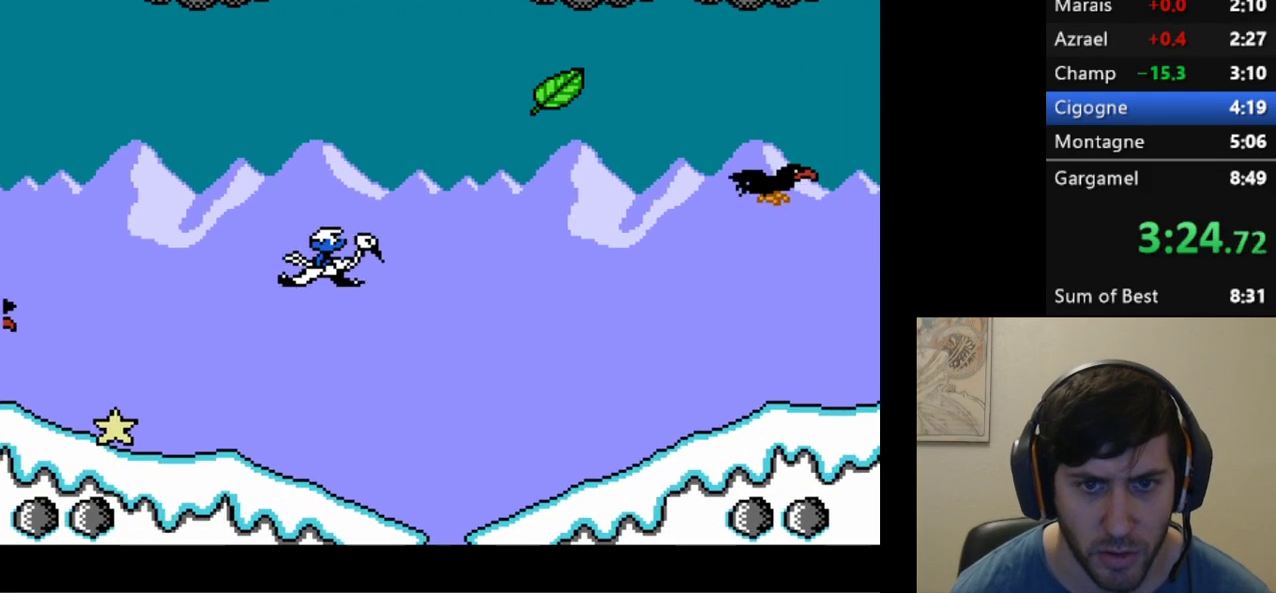
{"buttons": [], "events": [[33, "L1", "up"], [250, "L1", "down"], [317, "DPAD_RIGHT", "down"], [367, "L1", "up"], [400, "DPAD_RIGHT", "up"]]}
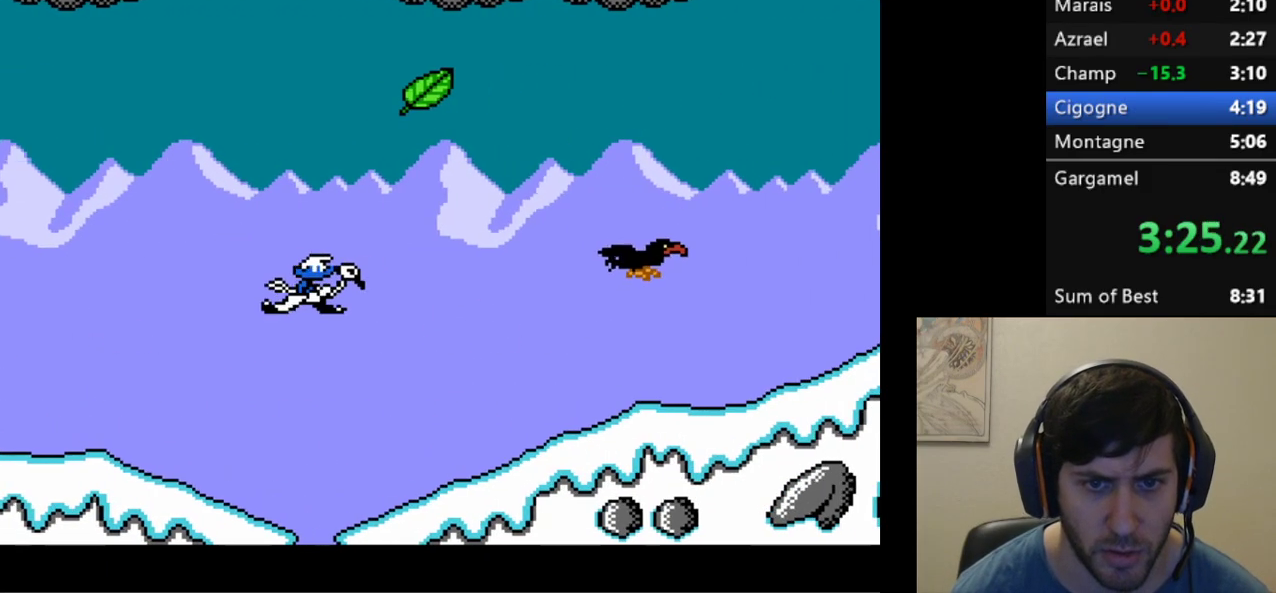
{"buttons": [], "events": []}
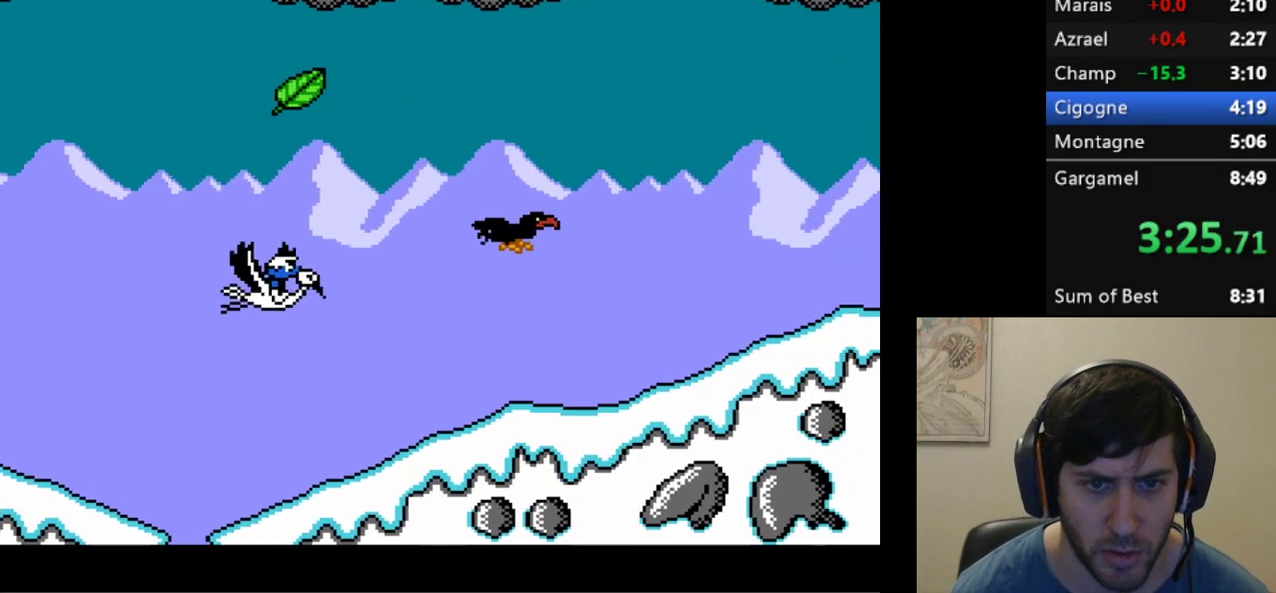
{"buttons": ["DPAD_RIGHT"], "events": [[67, "L1", "down"], [83, "DPAD_RIGHT", "down"], [500, "L1", "up"]]}